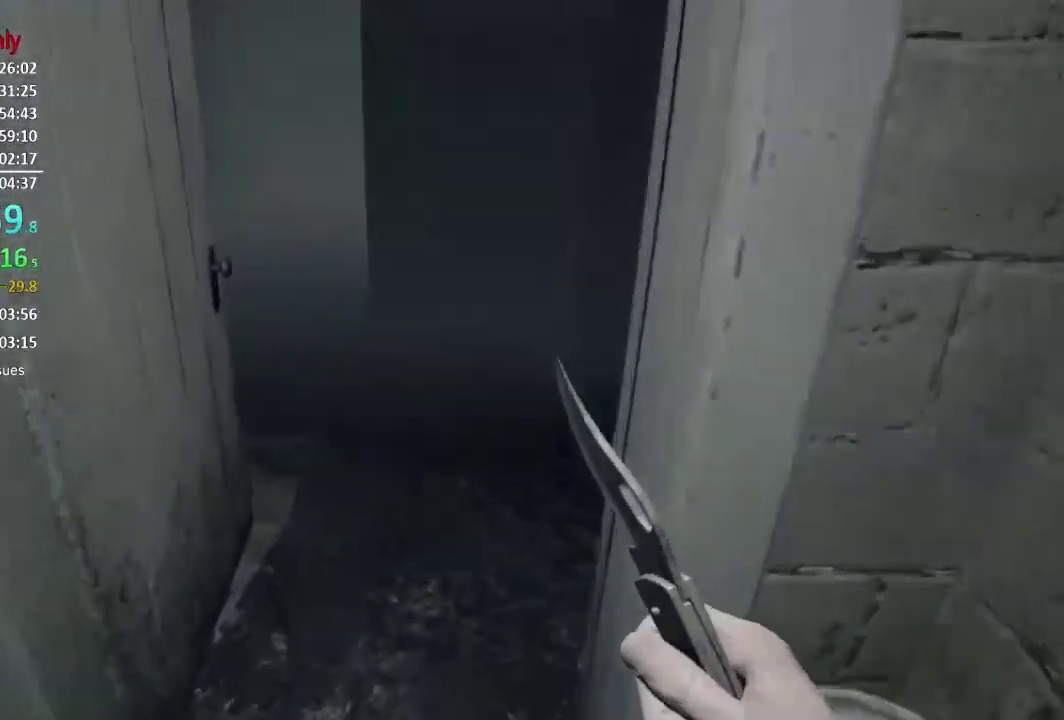
Gameplay with a controller (Xbox layout); each line is a JSON object with the inputs held at the frame after it. "button_events" lists button changes between this image and that frame as [ms after this image, input, new state], when the widget could be followed in between (sticks are given only as held states).
{"buttons": [], "left_stick": "up", "right_stick": "right", "button_events": []}
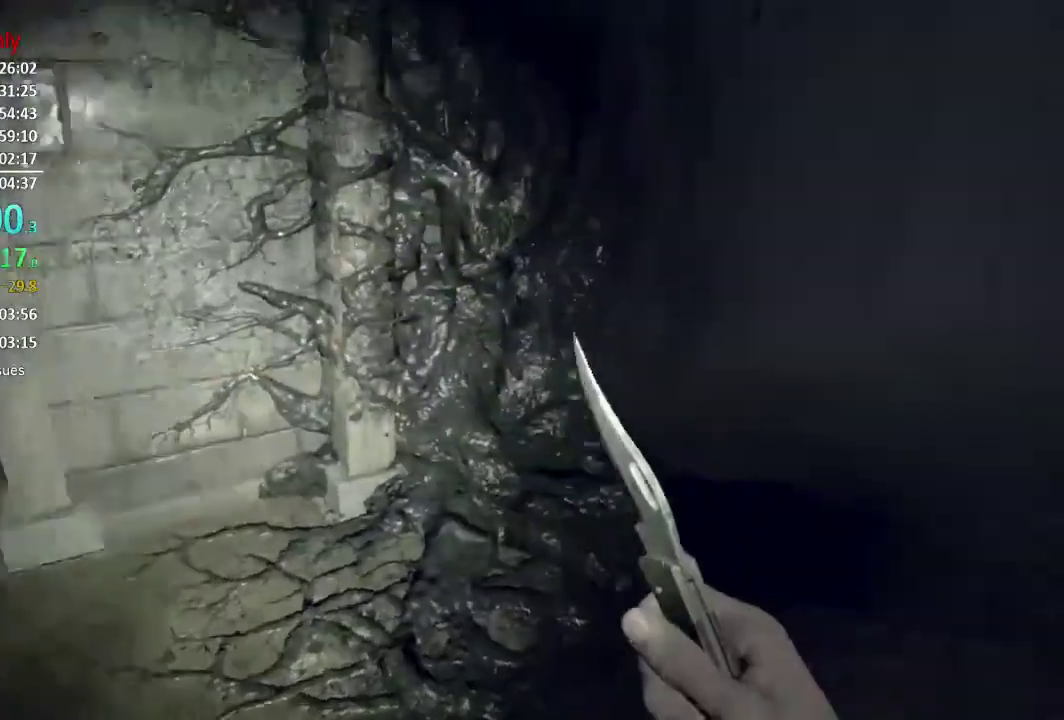
{"buttons": ["L3"], "left_stick": "up", "right_stick": "center"}
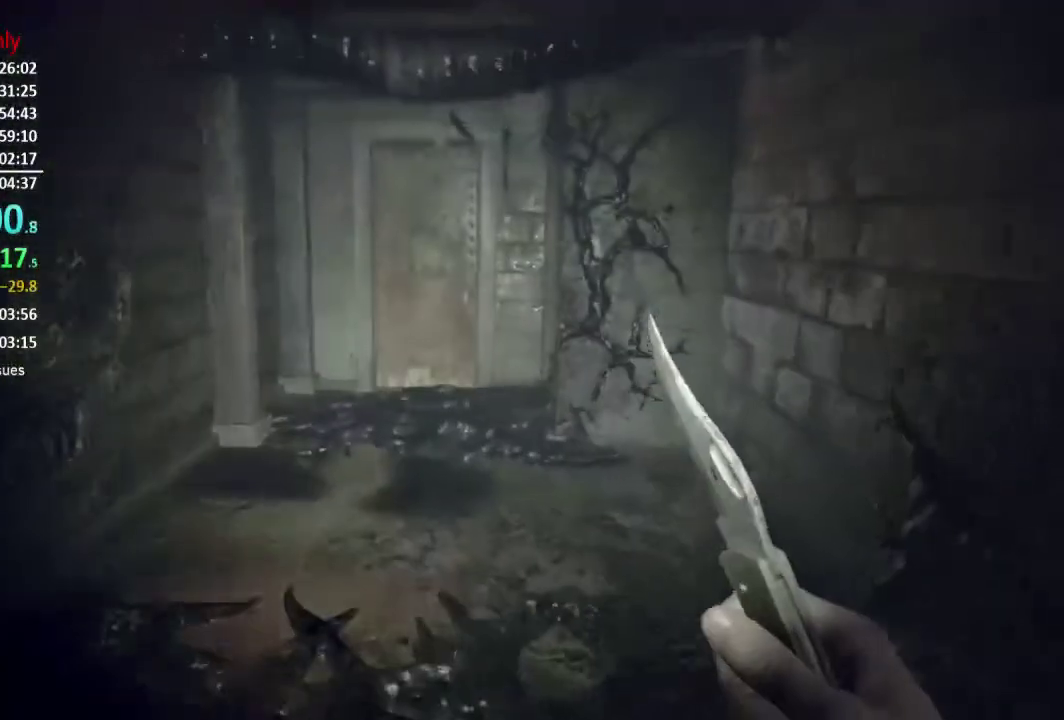
{"buttons": [], "left_stick": "up", "right_stick": "center"}
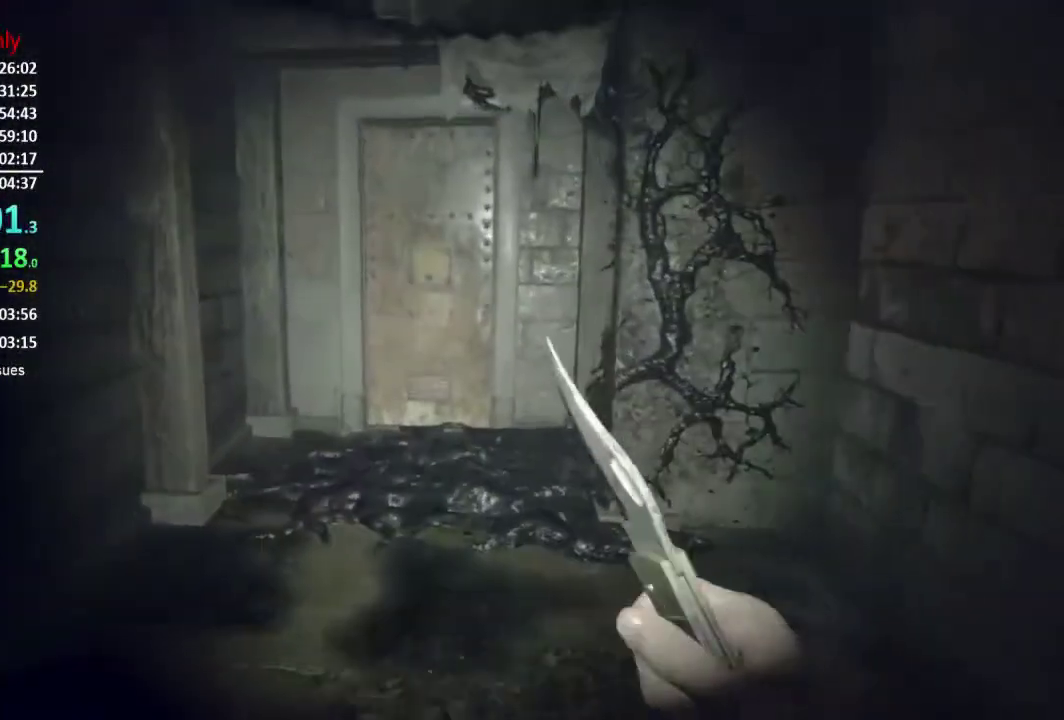
{"buttons": [], "left_stick": "up", "right_stick": "center", "button_events": []}
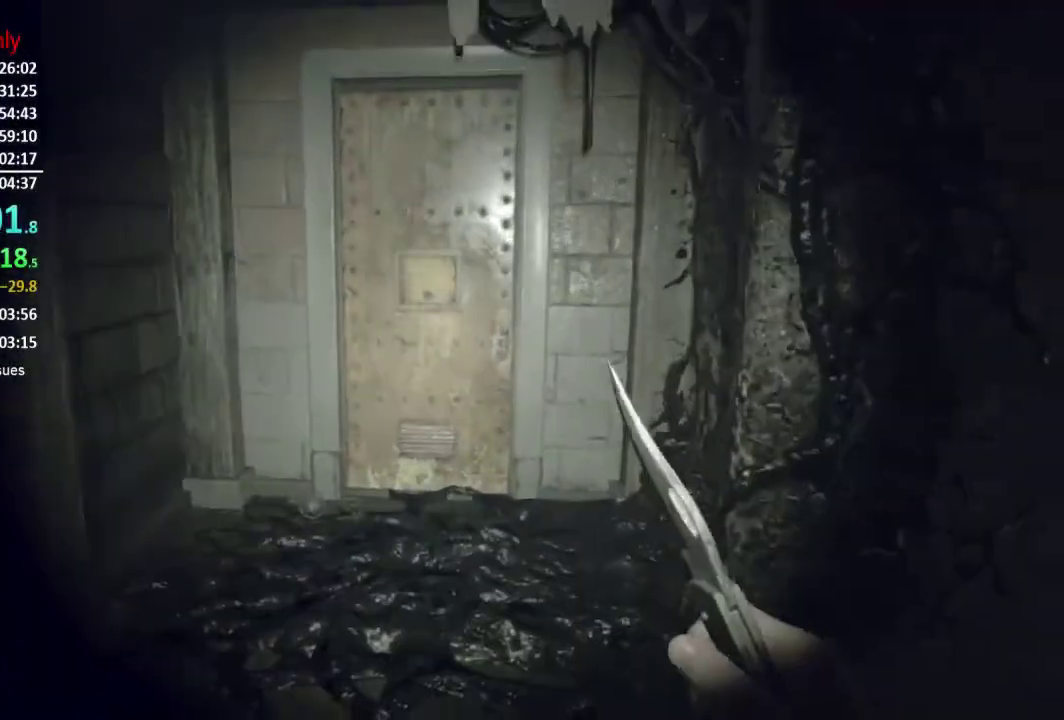
{"buttons": [], "left_stick": "up", "right_stick": "center", "button_events": []}
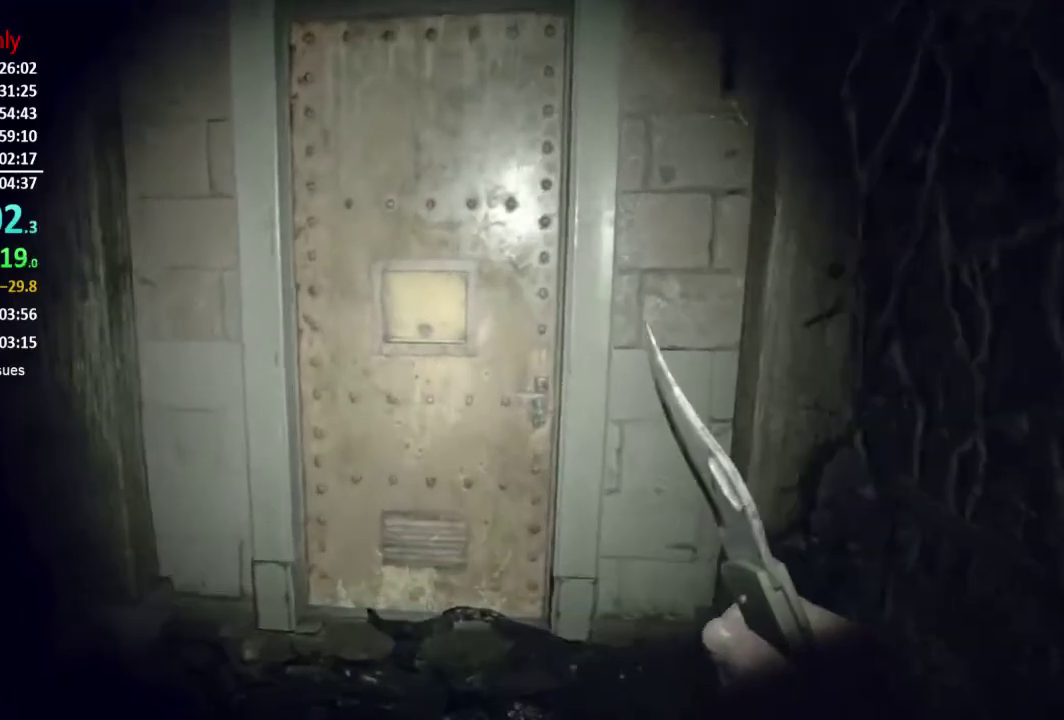
{"buttons": [], "left_stick": "up", "right_stick": "center", "button_events": []}
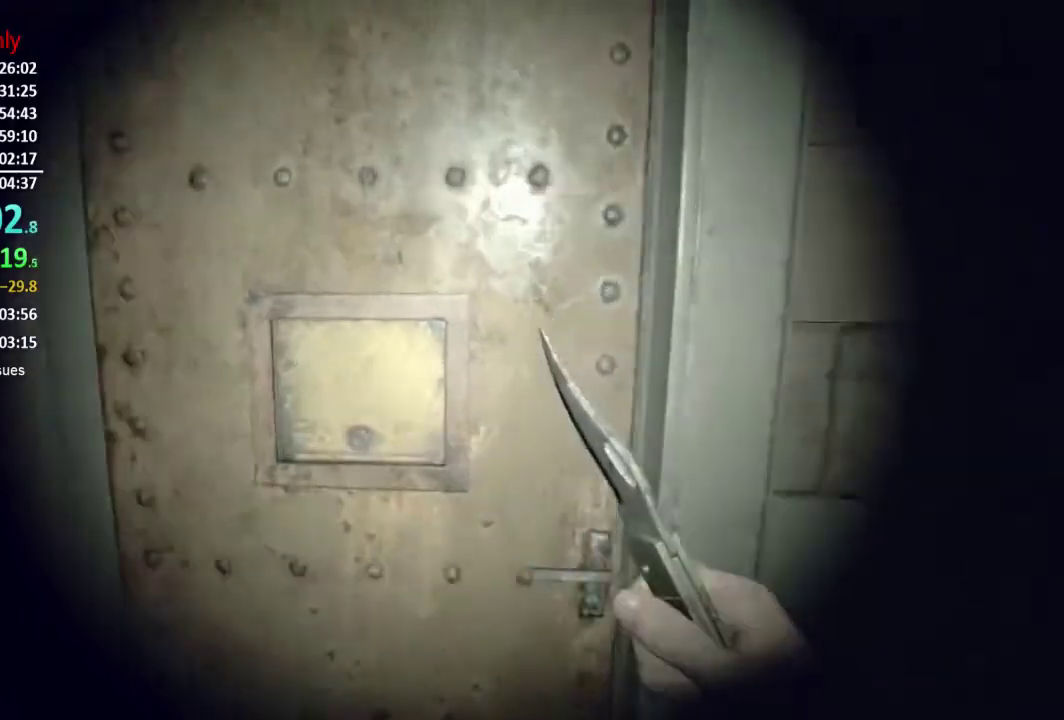
{"buttons": [], "left_stick": "up", "right_stick": "center", "button_events": [[117, "A", "down"], [184, "A", "up"], [250, "A", "down"], [317, "A", "up"]]}
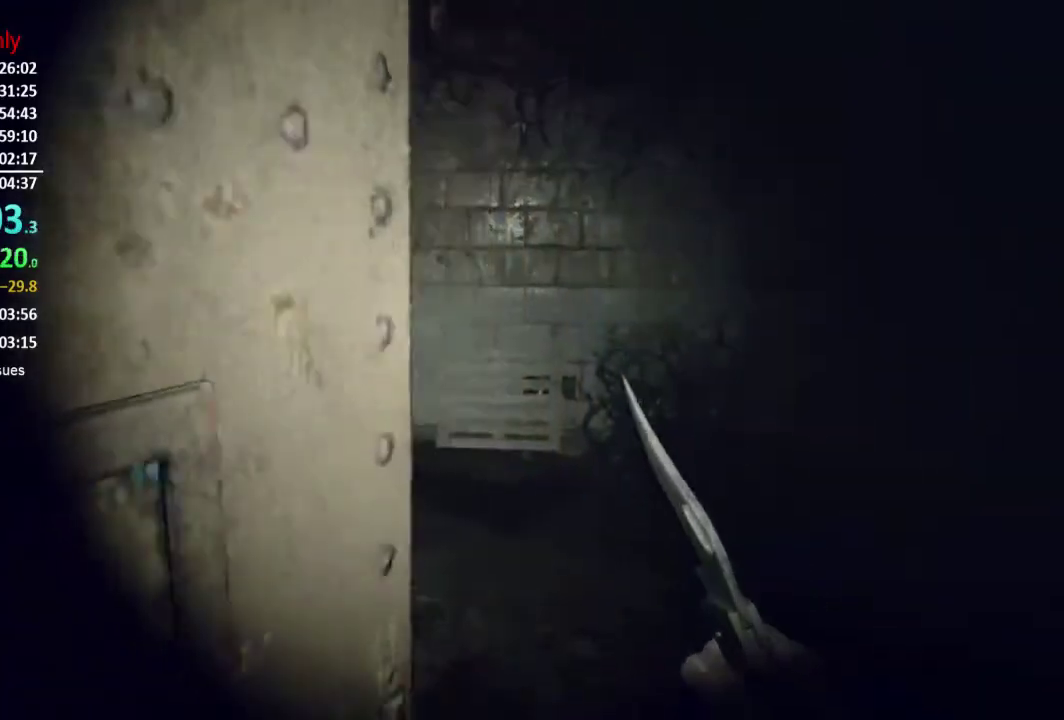
{"buttons": [], "left_stick": "up", "right_stick": "center", "button_events": []}
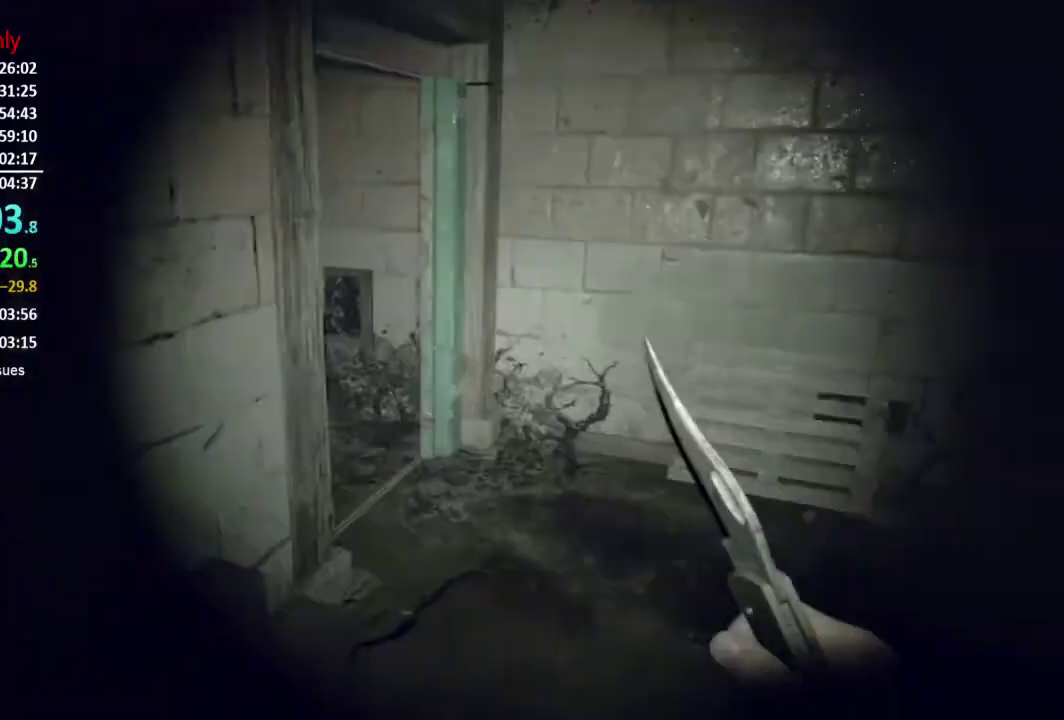
{"buttons": [], "left_stick": "up", "right_stick": "left", "button_events": []}
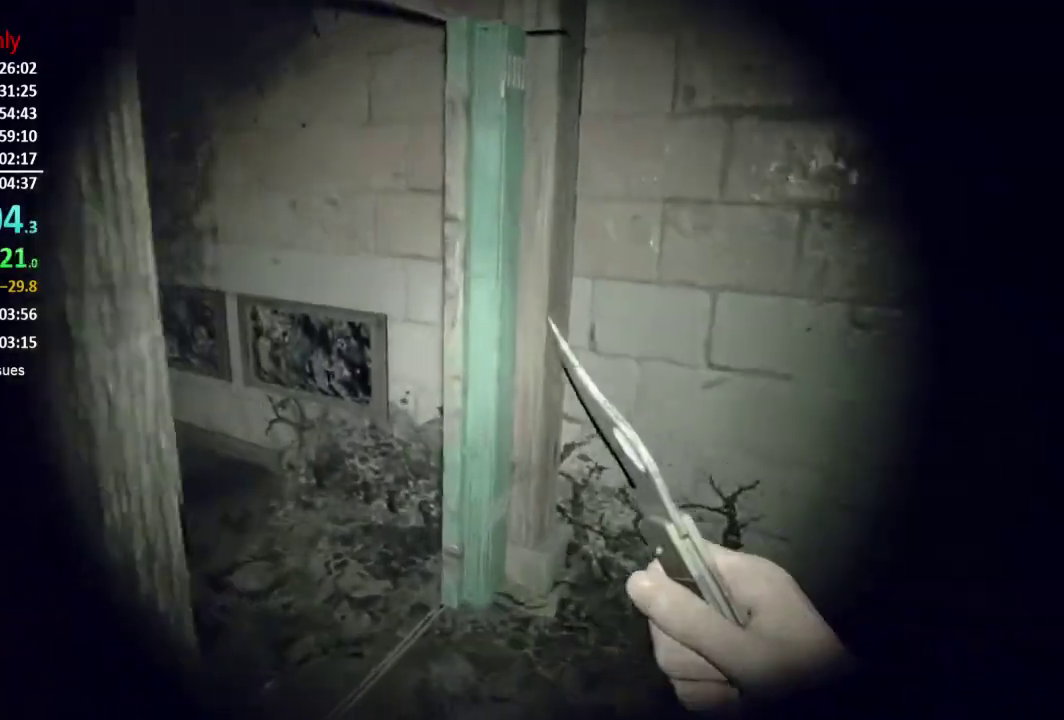
{"buttons": [], "left_stick": "up", "right_stick": "left", "button_events": []}
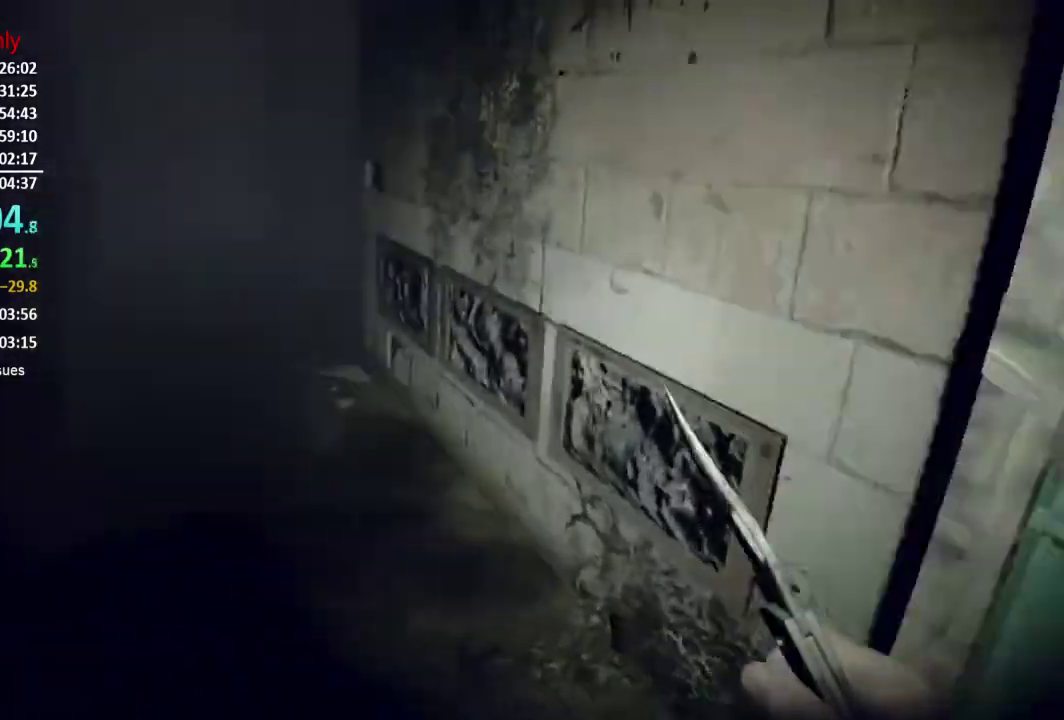
{"buttons": [], "left_stick": "up", "right_stick": "center", "button_events": []}
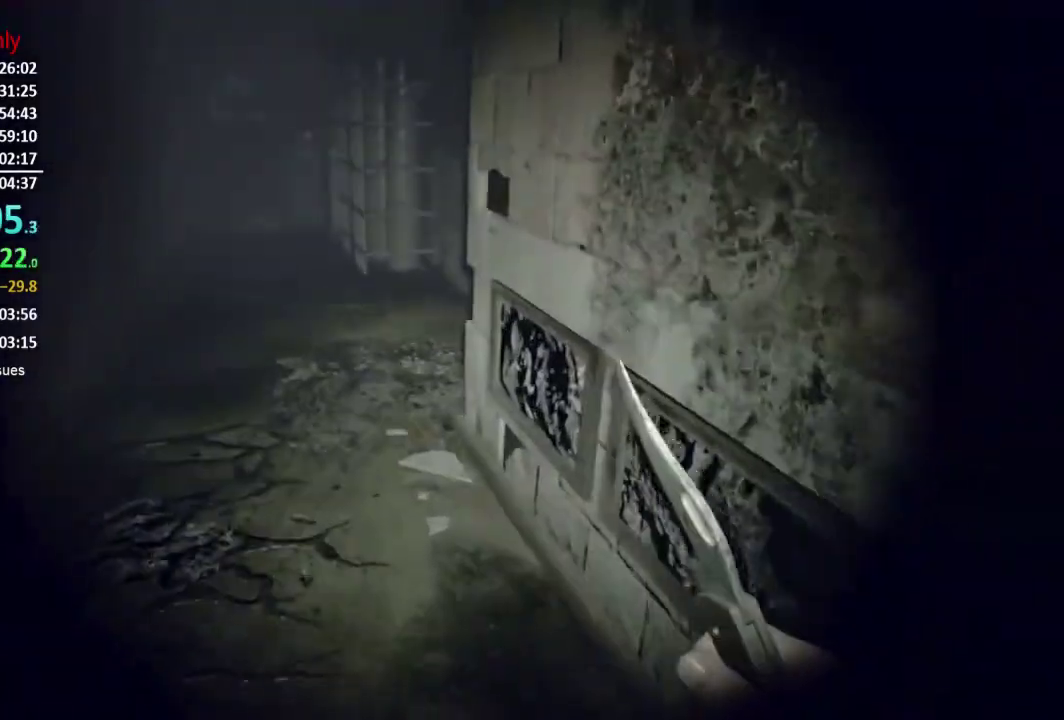
{"buttons": [], "left_stick": "up", "right_stick": "center", "button_events": []}
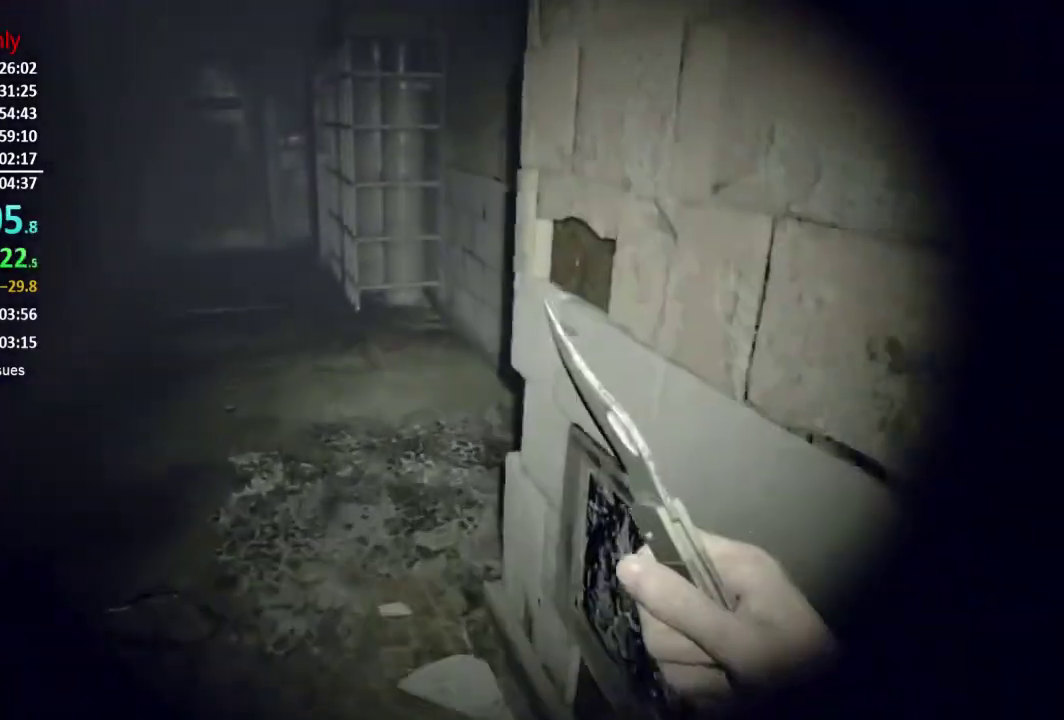
{"buttons": [], "left_stick": "up", "right_stick": "center", "button_events": []}
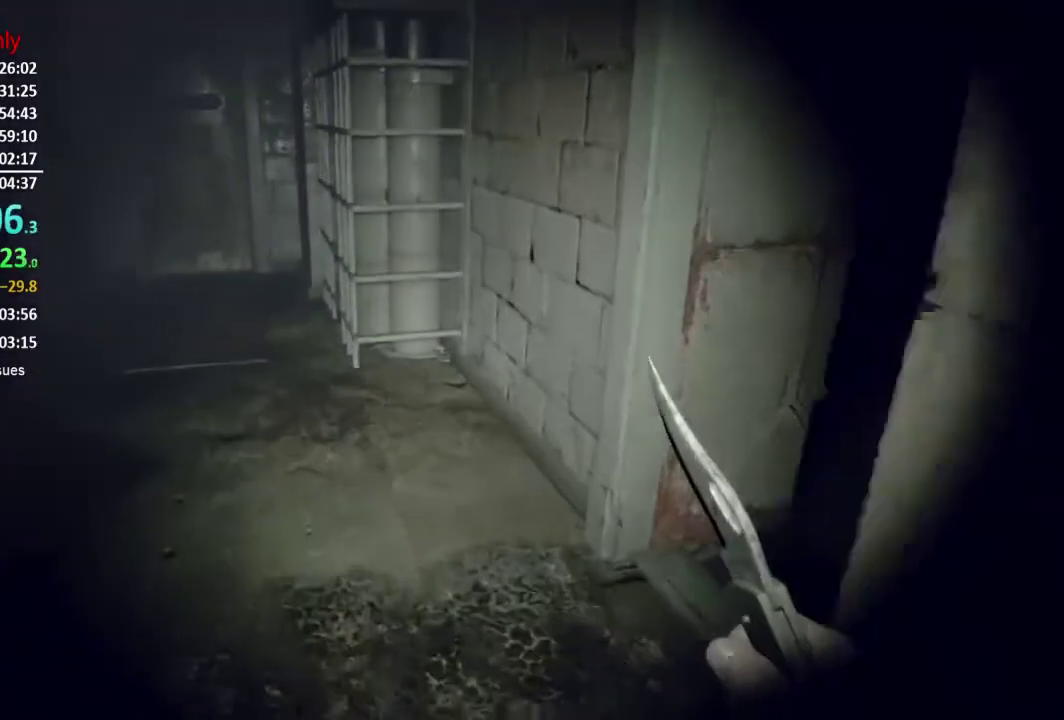
{"buttons": [], "left_stick": "up", "right_stick": "center", "button_events": []}
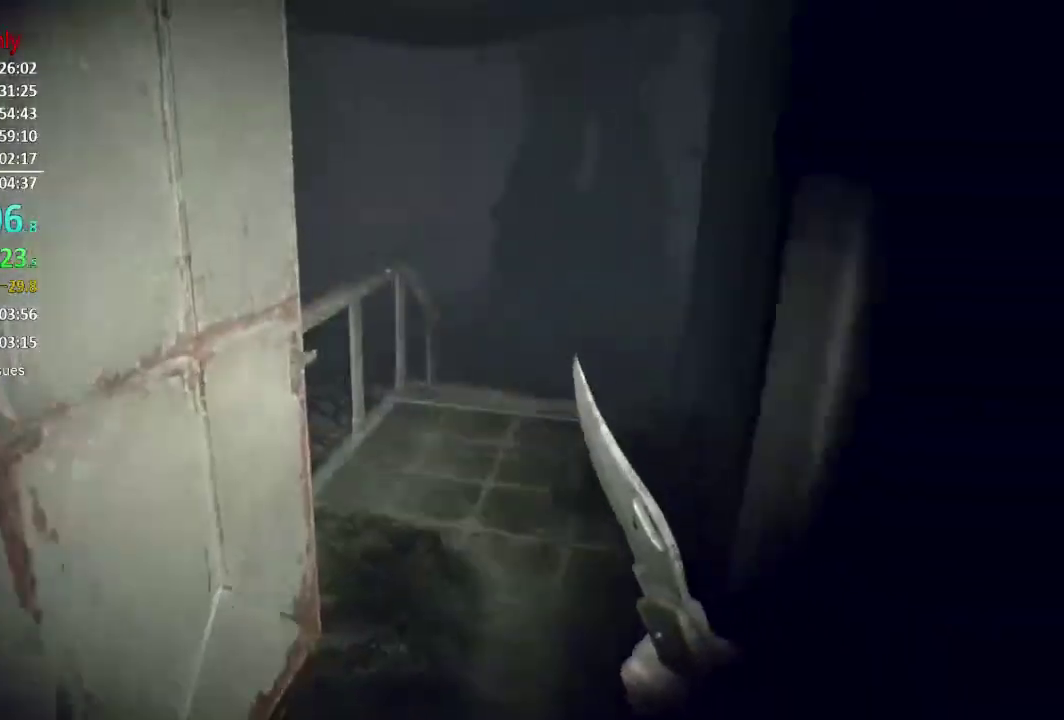
{"buttons": [], "left_stick": "up", "right_stick": "left", "button_events": []}
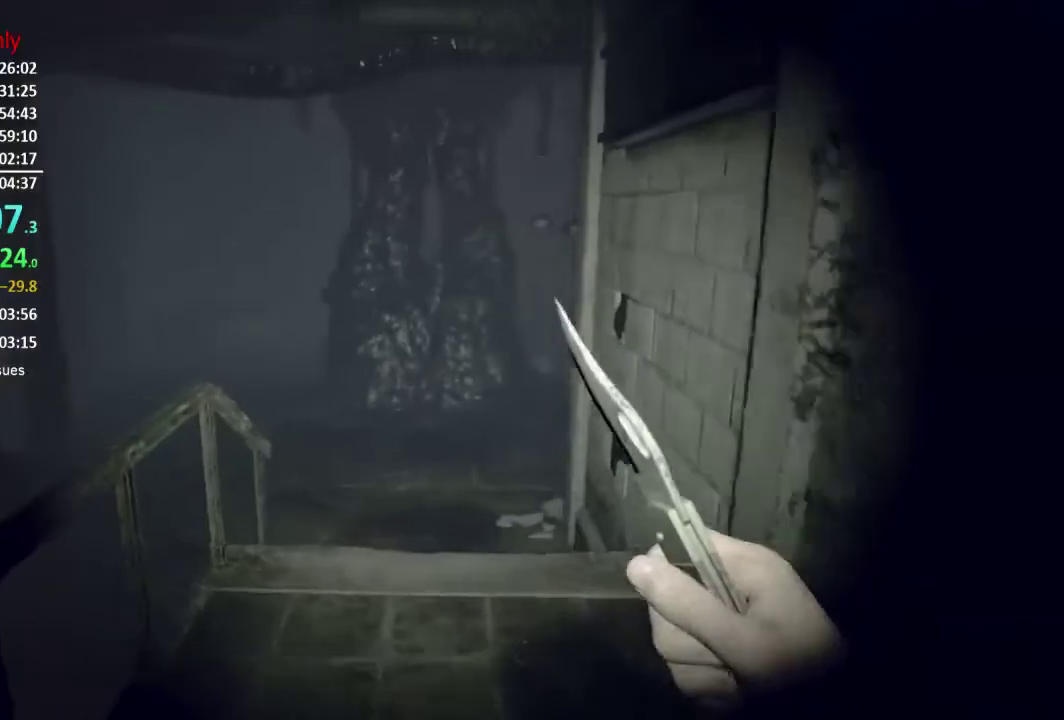
{"buttons": [], "left_stick": "up", "right_stick": "center", "button_events": []}
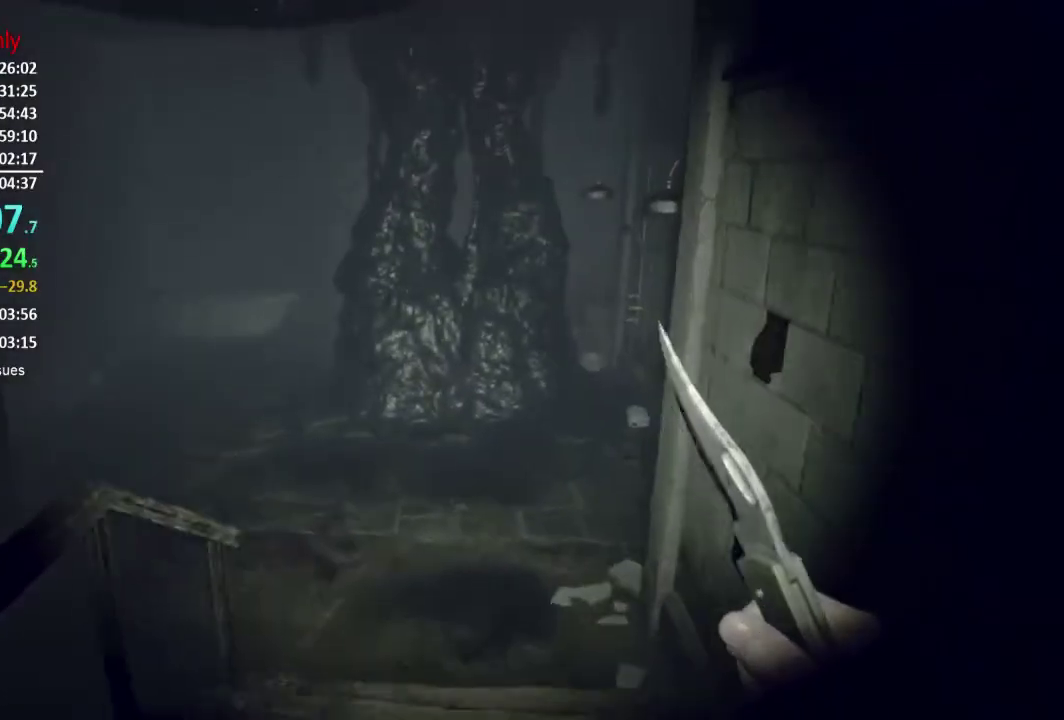
{"buttons": [], "left_stick": "up", "right_stick": "left", "button_events": []}
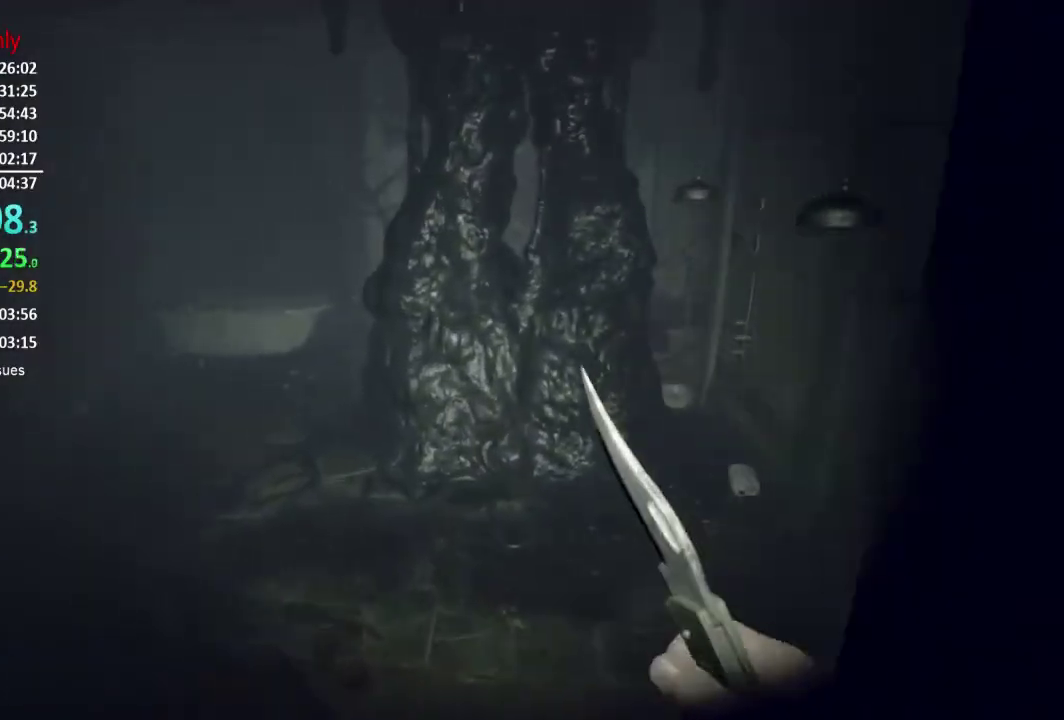
{"buttons": [], "left_stick": "up", "right_stick": "center", "button_events": []}
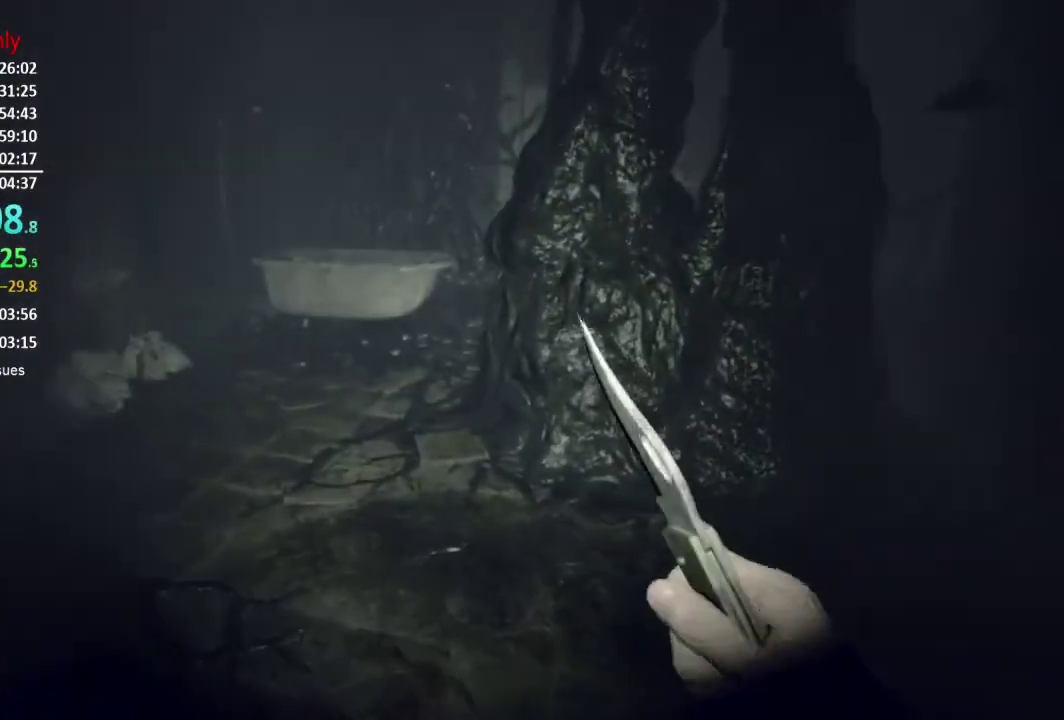
{"buttons": [], "left_stick": "up", "right_stick": "center", "button_events": []}
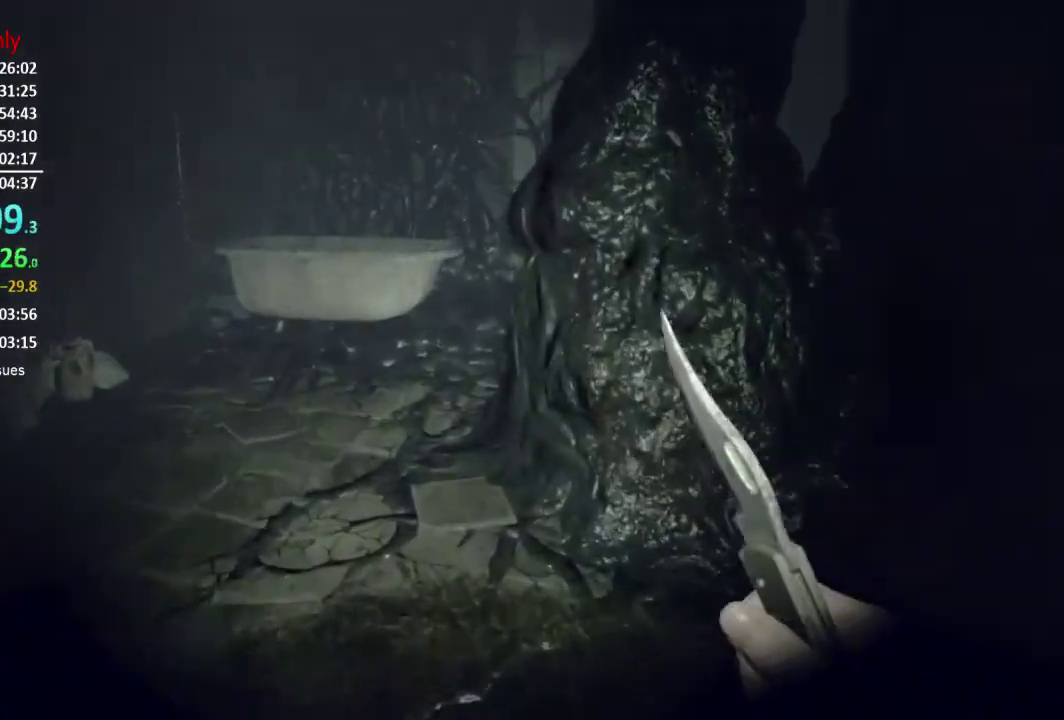
{"buttons": [], "left_stick": "up", "right_stick": "center", "button_events": []}
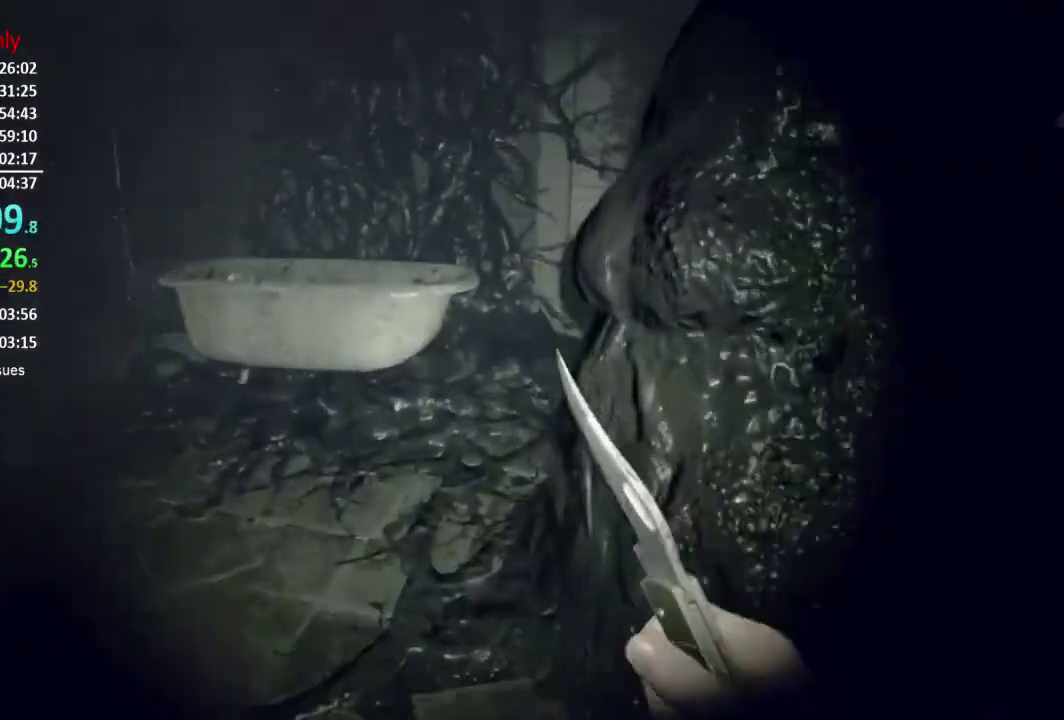
{"buttons": [], "left_stick": "up", "right_stick": "center", "button_events": []}
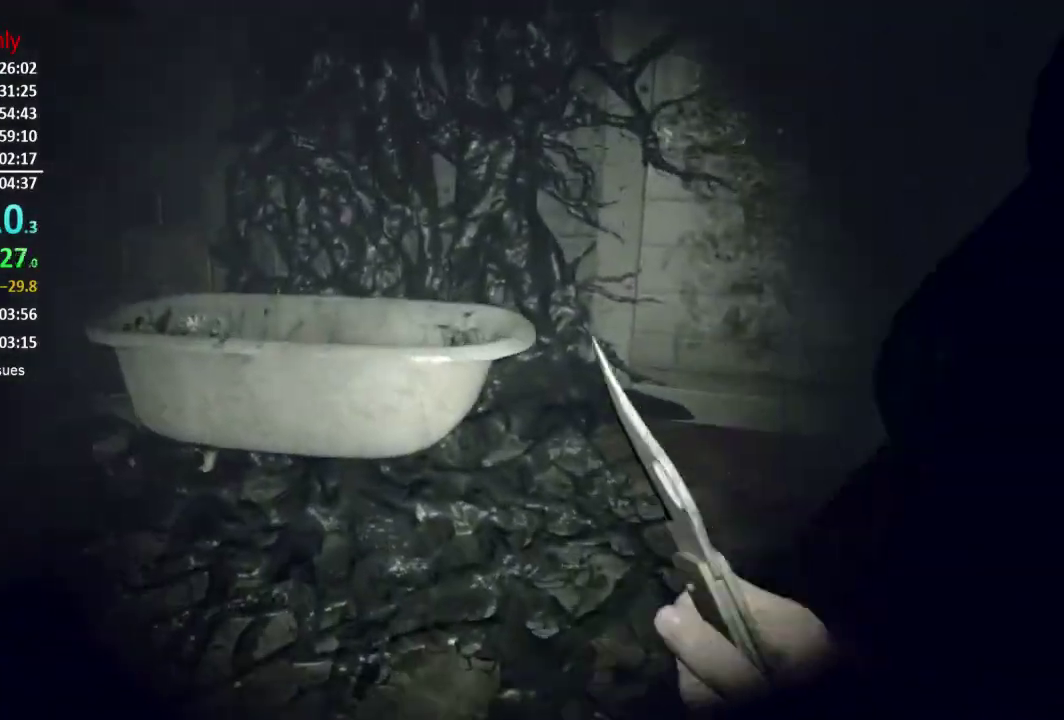
{"buttons": [], "left_stick": "up", "right_stick": "center", "button_events": []}
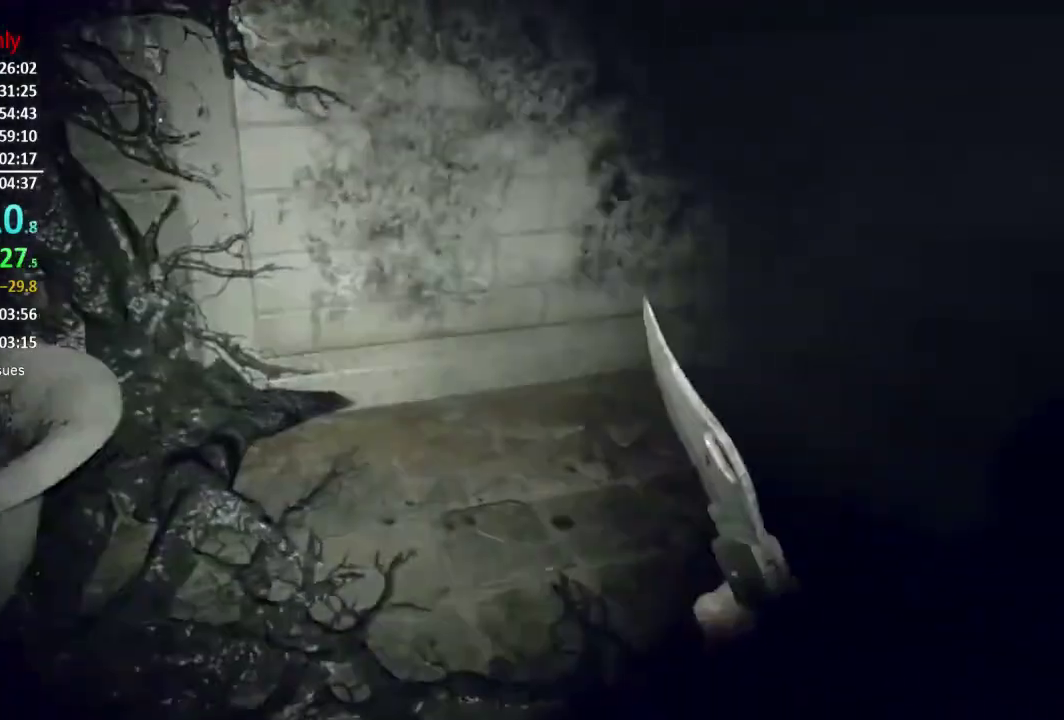
{"buttons": [], "left_stick": "up", "right_stick": "right", "button_events": []}
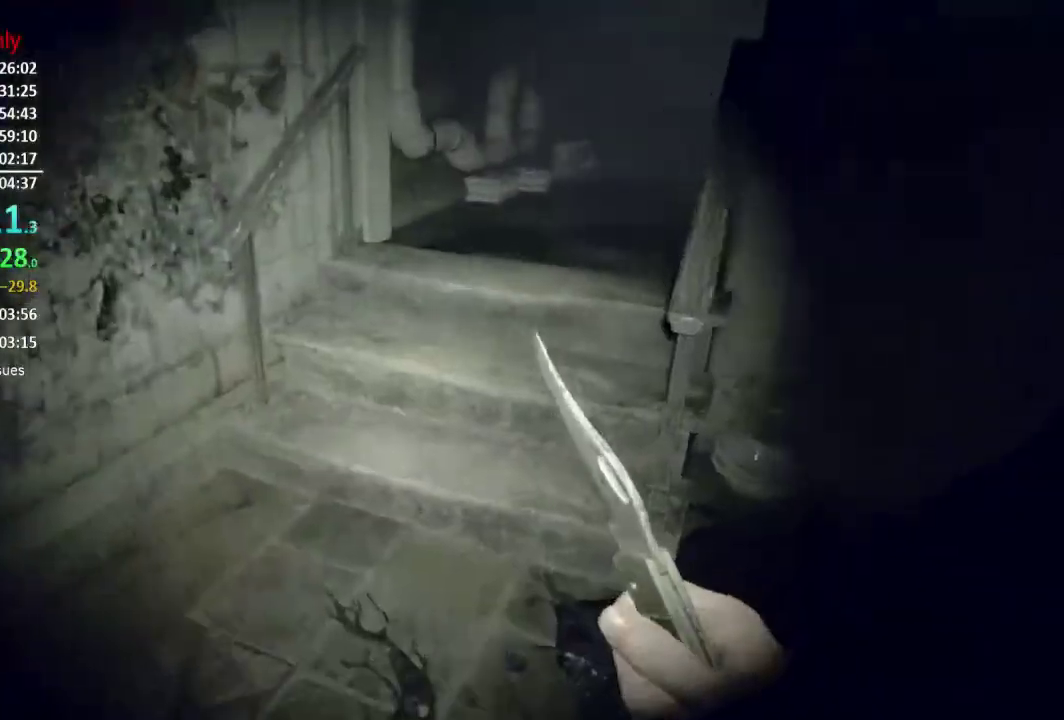
{"buttons": [], "left_stick": "up", "right_stick": "up-right", "button_events": []}
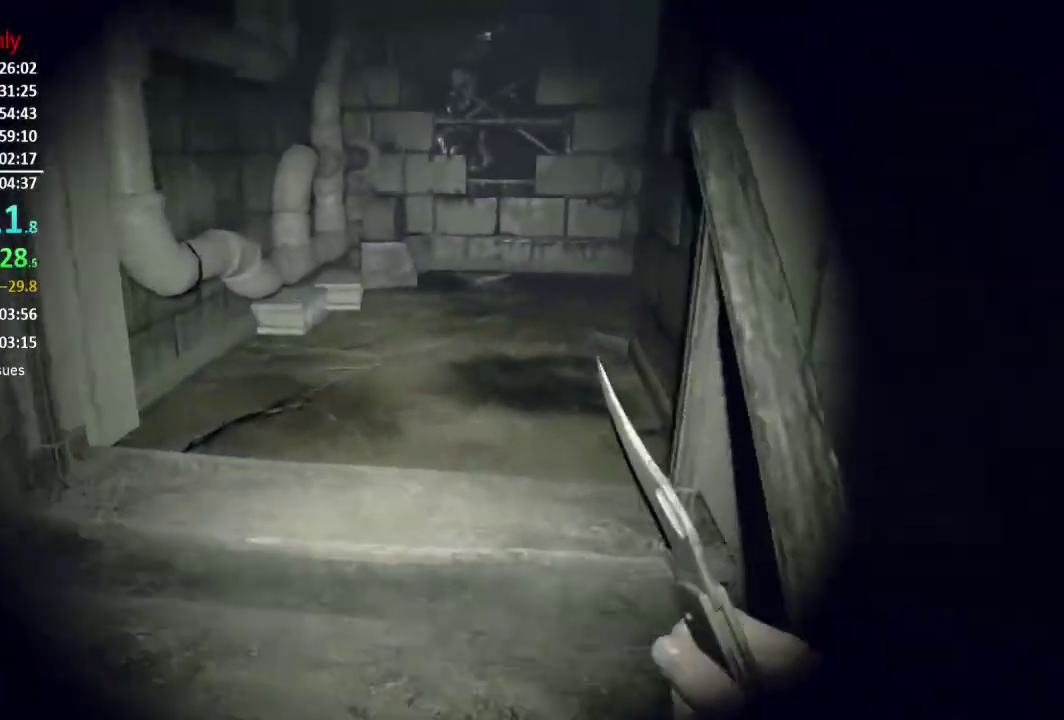
{"buttons": [], "left_stick": "up", "right_stick": "center", "button_events": []}
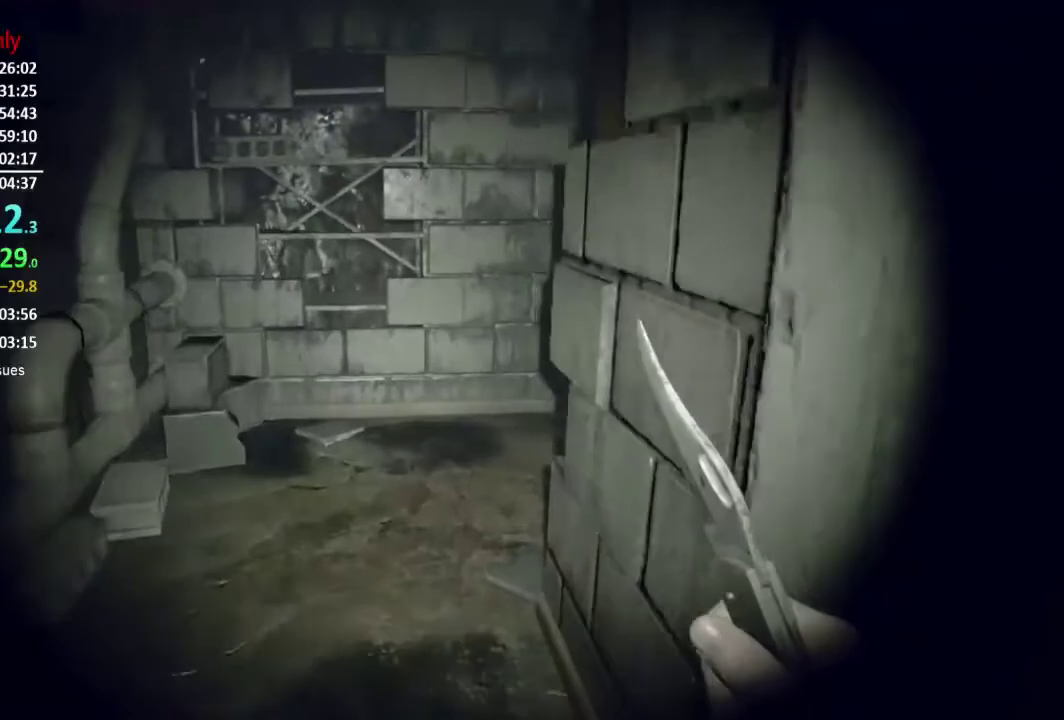
{"buttons": [], "left_stick": "up", "right_stick": "down-right", "button_events": []}
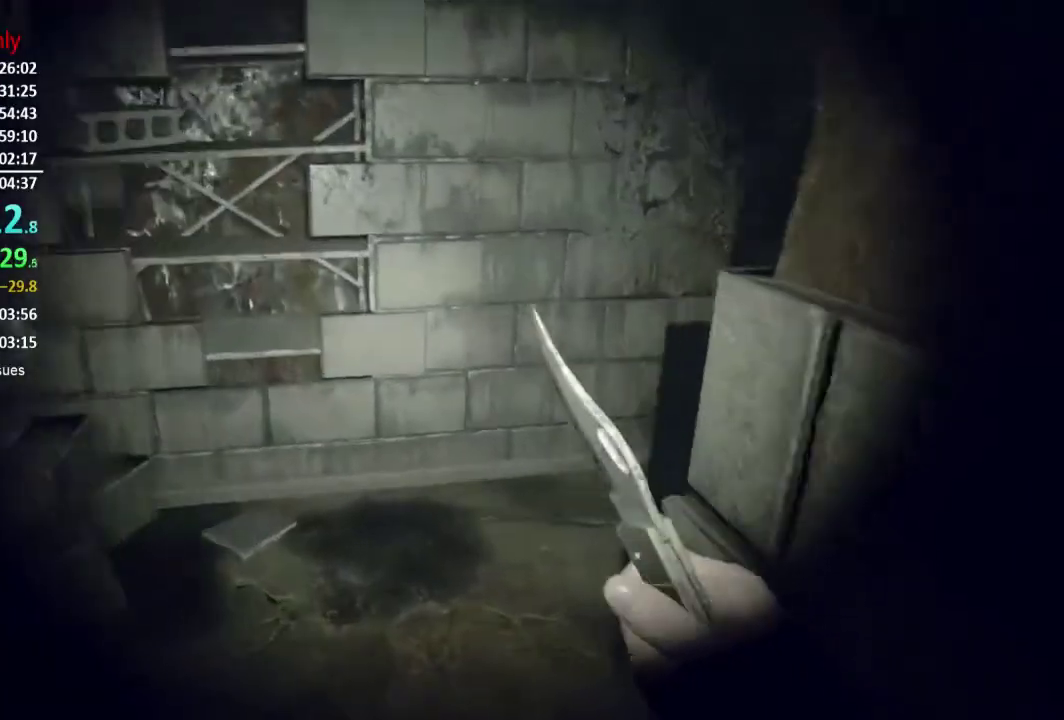
{"buttons": [], "left_stick": "up", "right_stick": "up-right", "button_events": []}
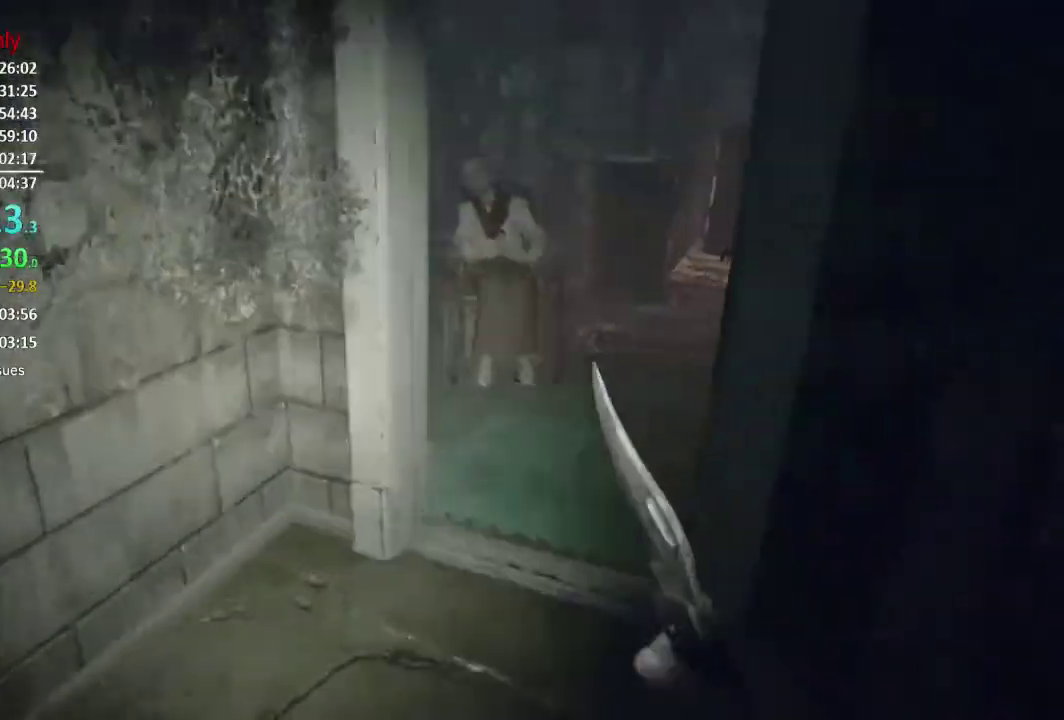
{"buttons": [], "left_stick": "up", "right_stick": "center", "button_events": []}
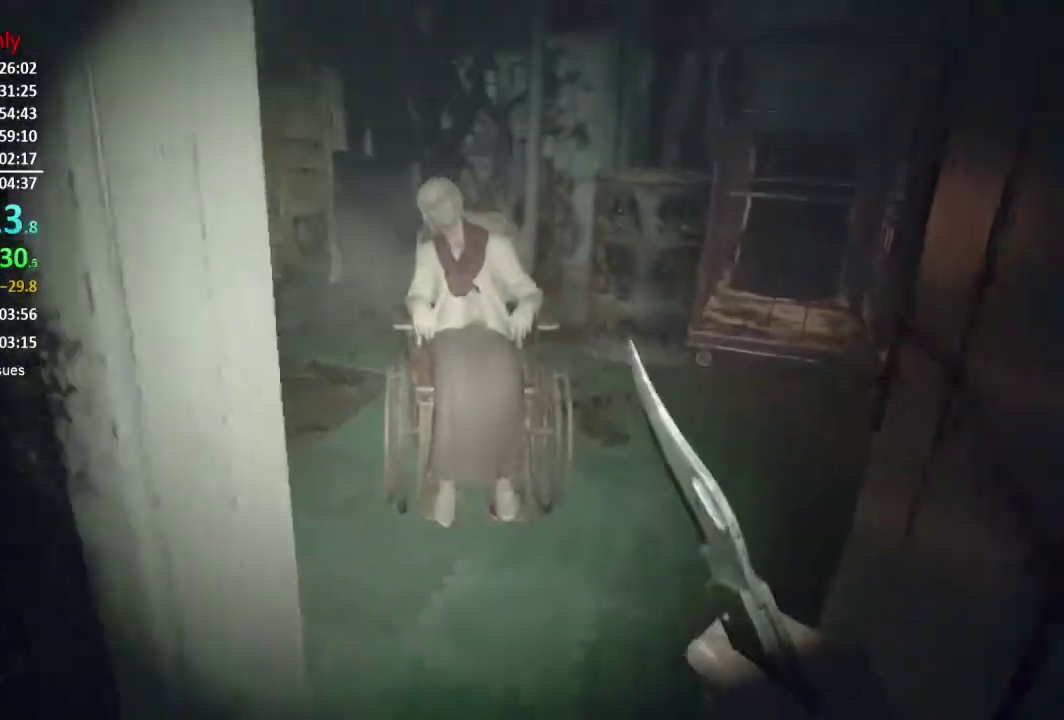
{"buttons": [], "left_stick": "up", "right_stick": "left", "button_events": []}
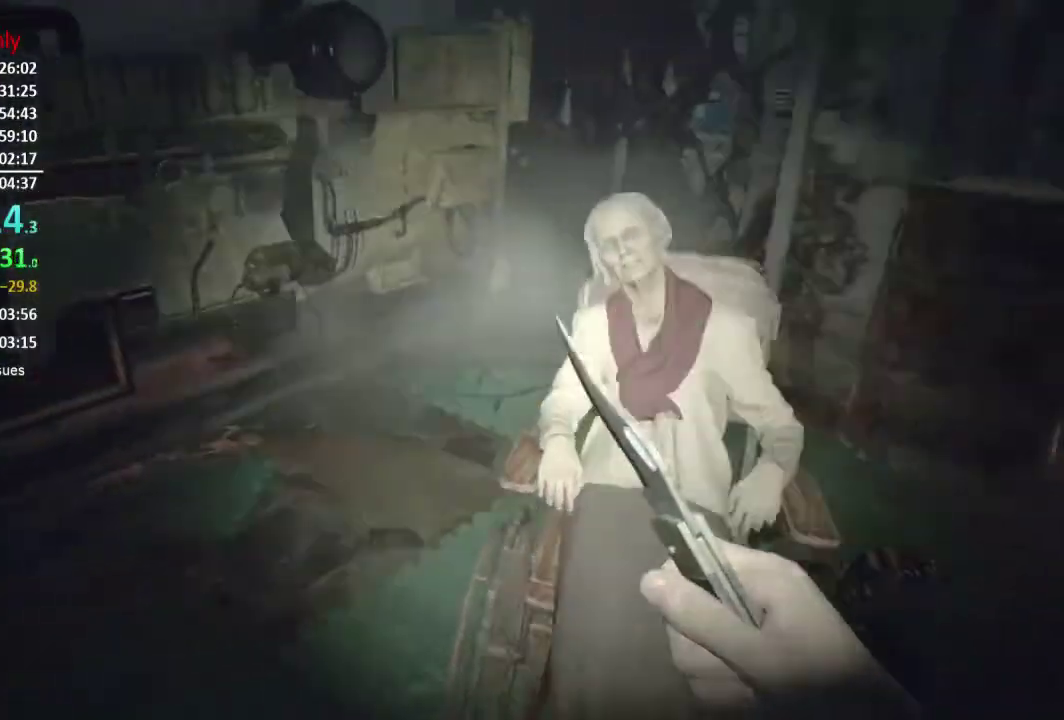
{"buttons": [], "left_stick": "up", "right_stick": "right", "button_events": []}